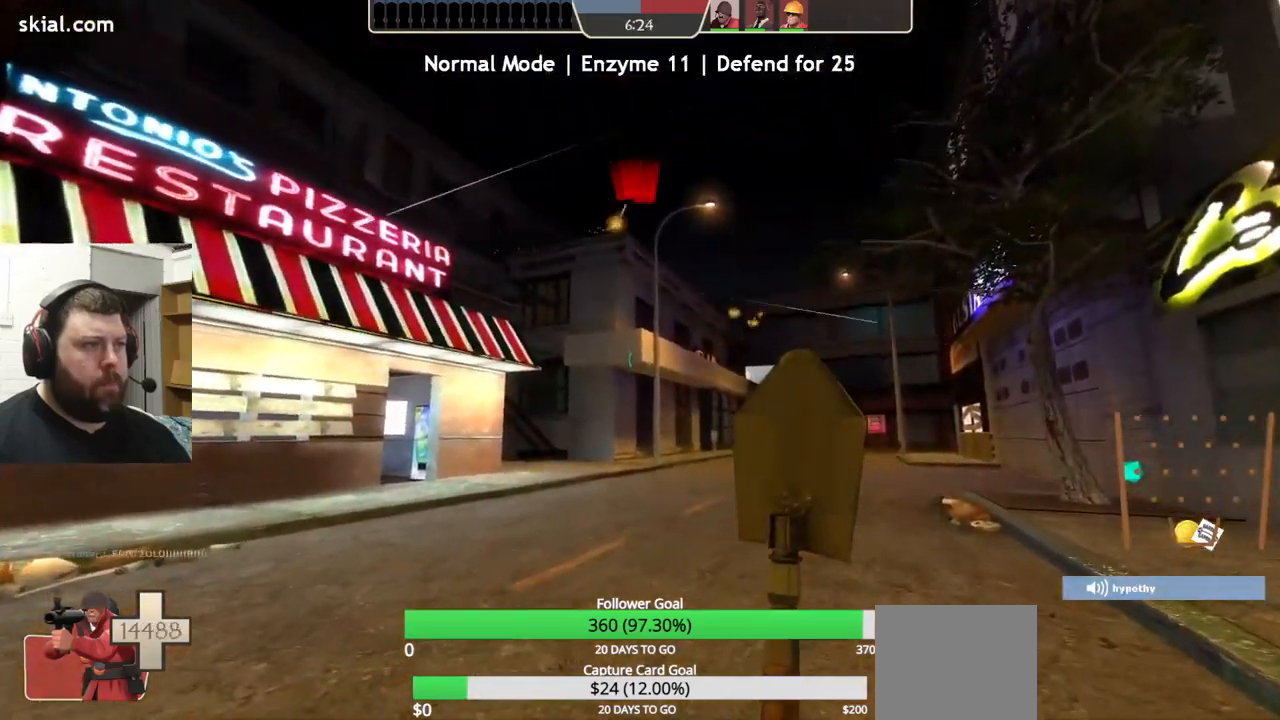
Gameplay with a controller (PlayStation layout); each line is a JSON object with the inputs held at the frame after it. "events" lists button and stick changes between this image and that frame as [ms after this image, input, new state], when the widget could be followed in between. Not read: L1 R1 R3.
{"buttons": [], "left_stick": "up-right", "right_stick": "center", "events": []}
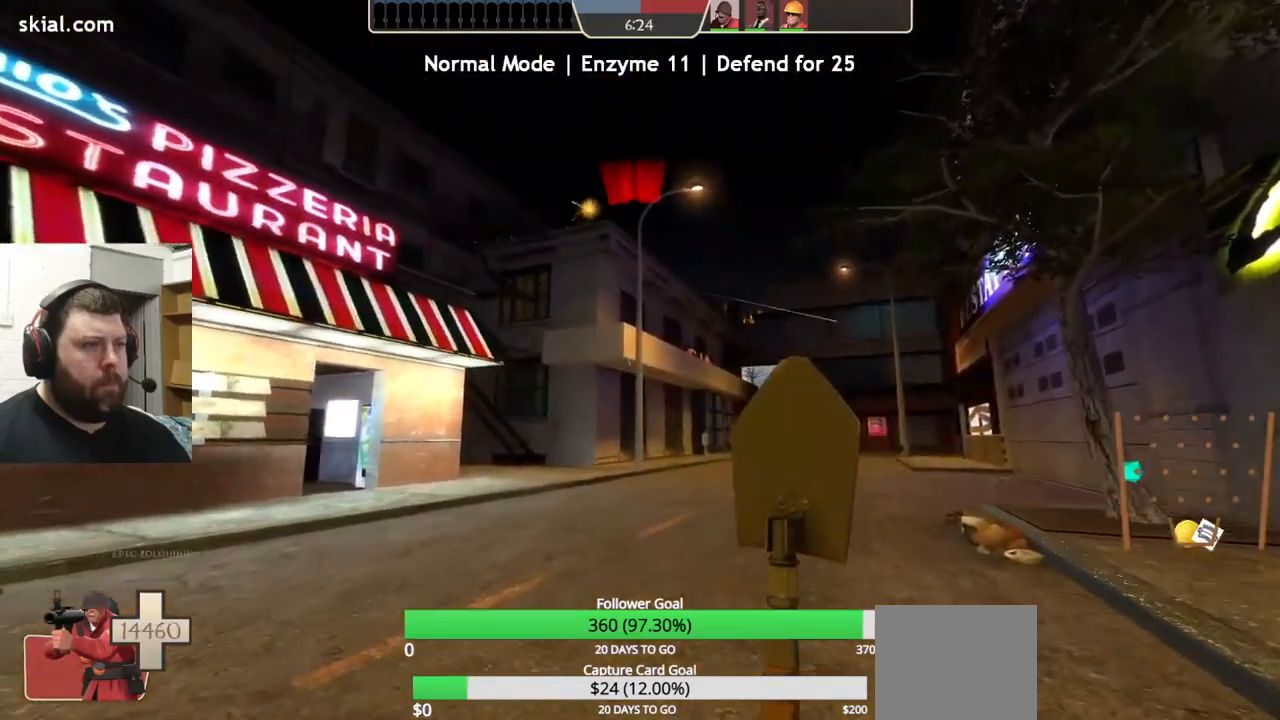
{"buttons": [], "left_stick": "up-right", "right_stick": "center", "events": [[133, "right_stick", "left"], [433, "right_stick", "center"]]}
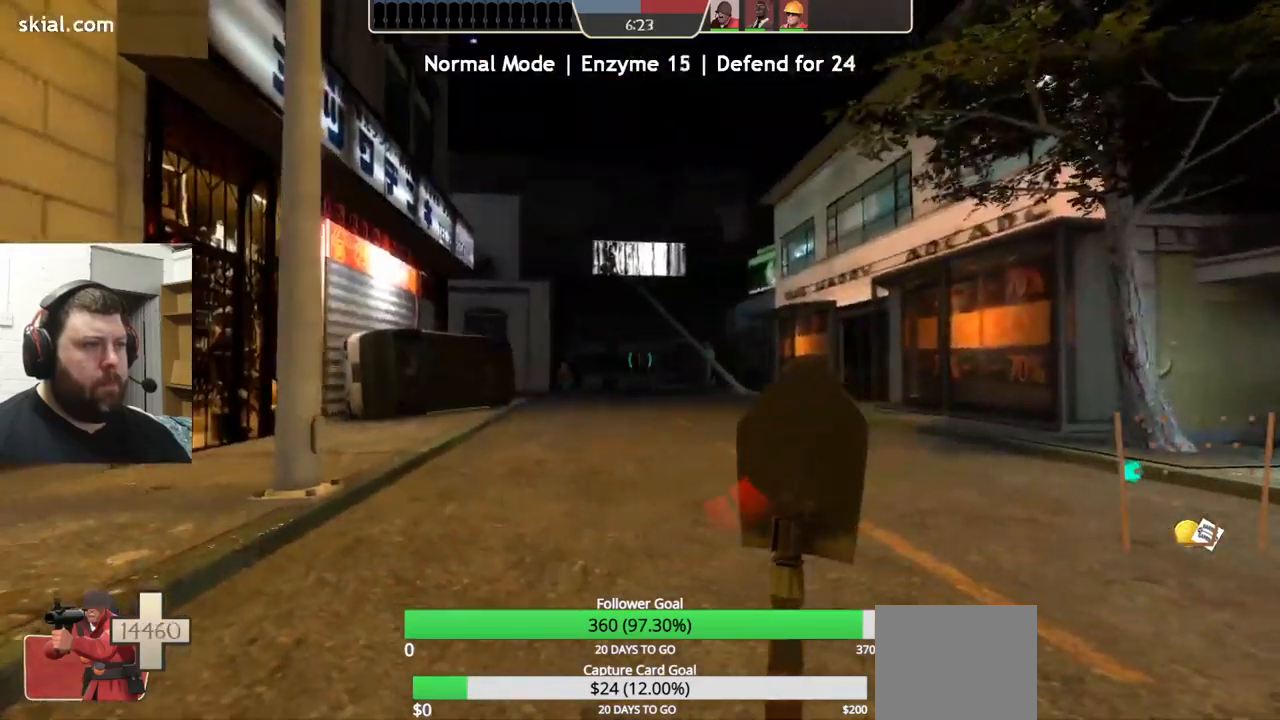
{"buttons": [], "left_stick": "up-right", "right_stick": "right", "events": [[316, "right_stick", "right"]]}
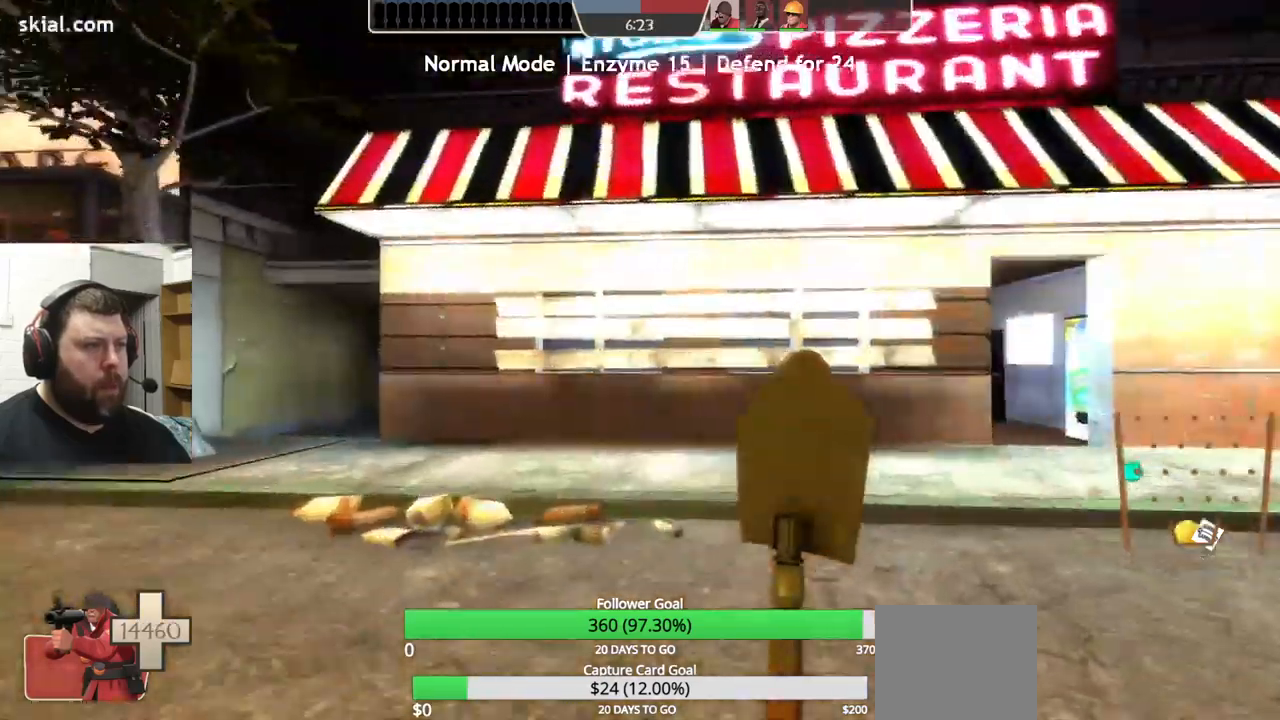
{"buttons": [], "left_stick": "down-right", "right_stick": "left", "events": [[83, "right_stick", "left"], [216, "left_stick", "right"], [233, "right_stick", "center"], [416, "left_stick", "down-right"], [483, "right_stick", "left"]]}
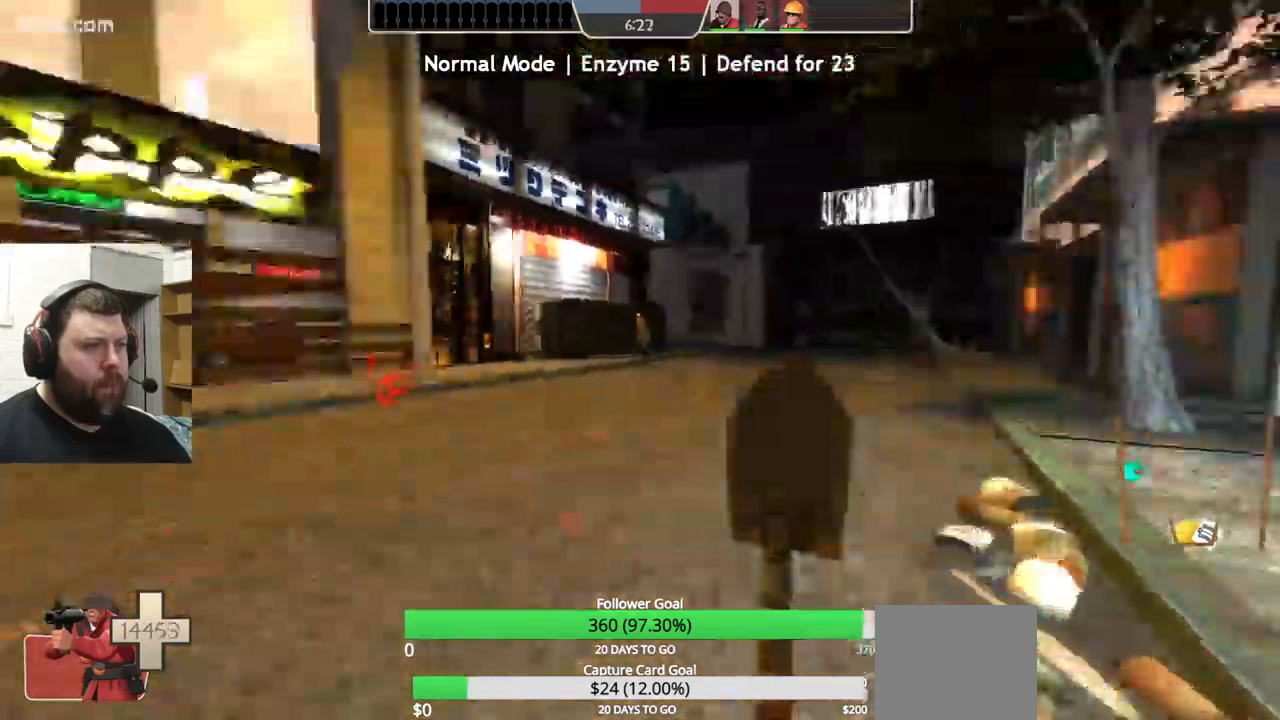
{"buttons": [], "left_stick": "up-left", "right_stick": "center", "events": [[133, "left_stick", "down-left"], [133, "right_stick", "center"], [400, "left_stick", "up-left"]]}
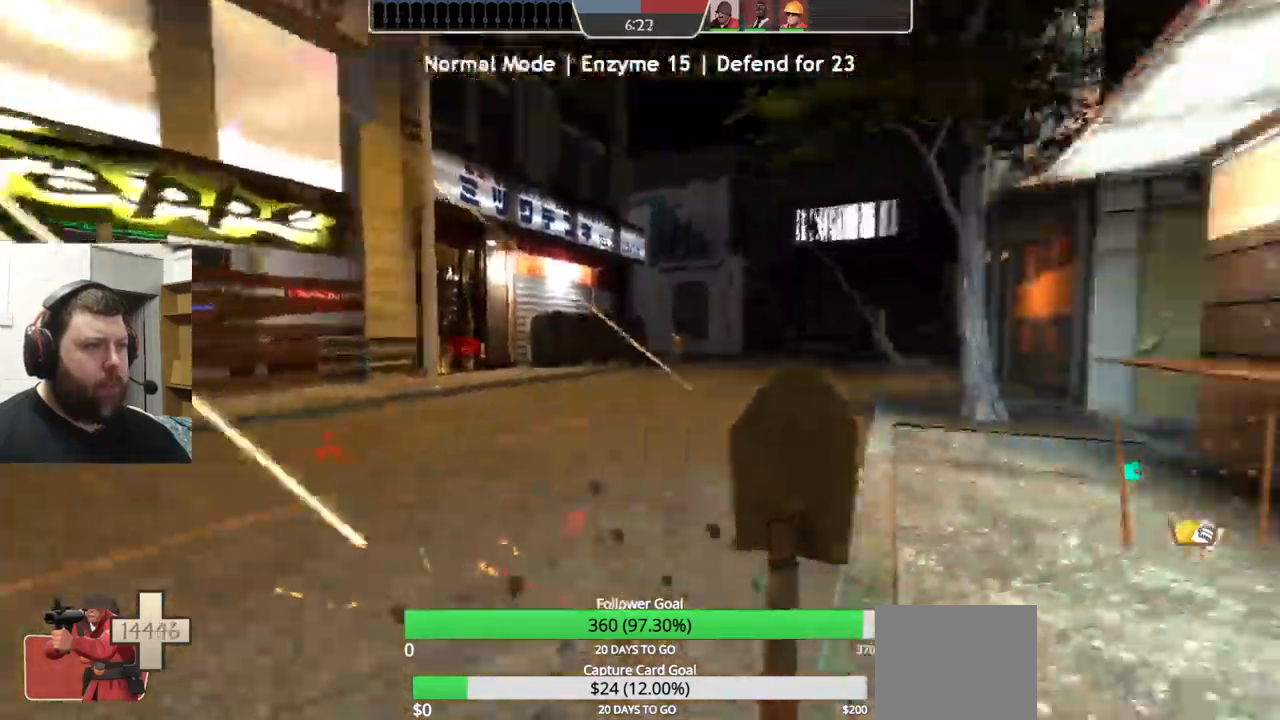
{"buttons": [], "left_stick": "up", "right_stick": "center", "events": [[250, "left_stick", "up"]]}
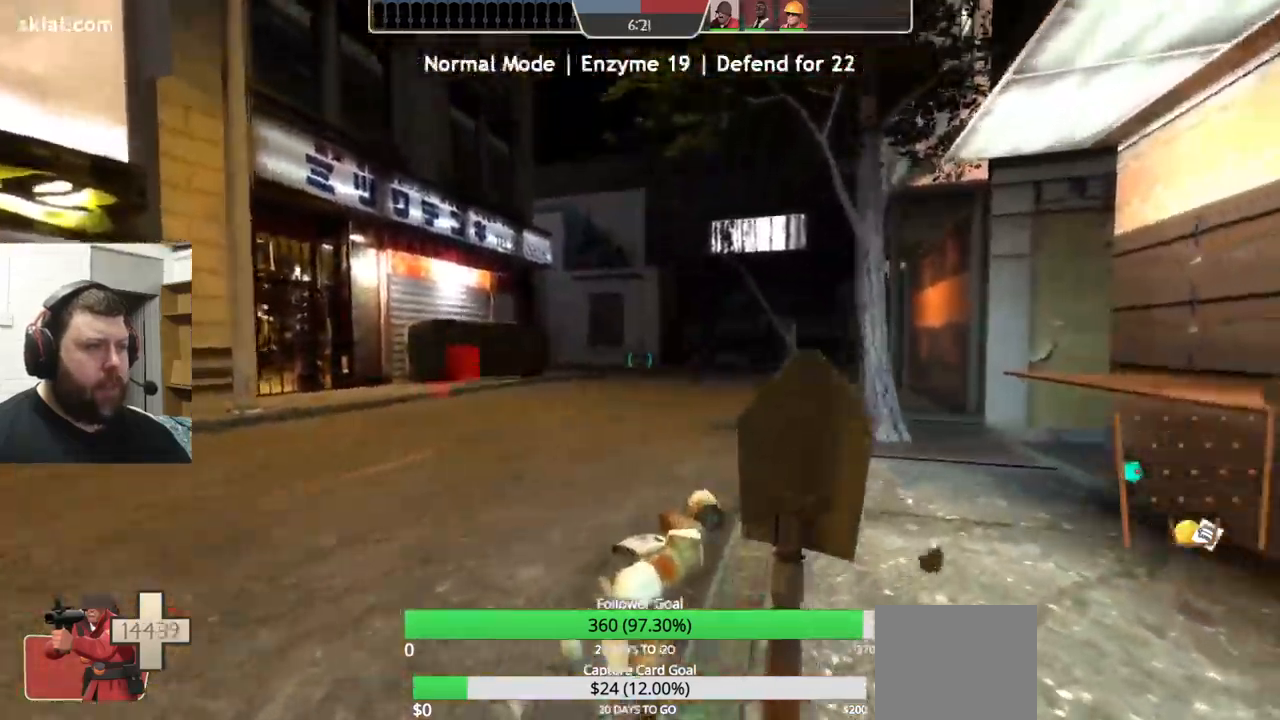
{"buttons": [], "left_stick": "up", "right_stick": "left", "events": [[433, "right_stick", "left"]]}
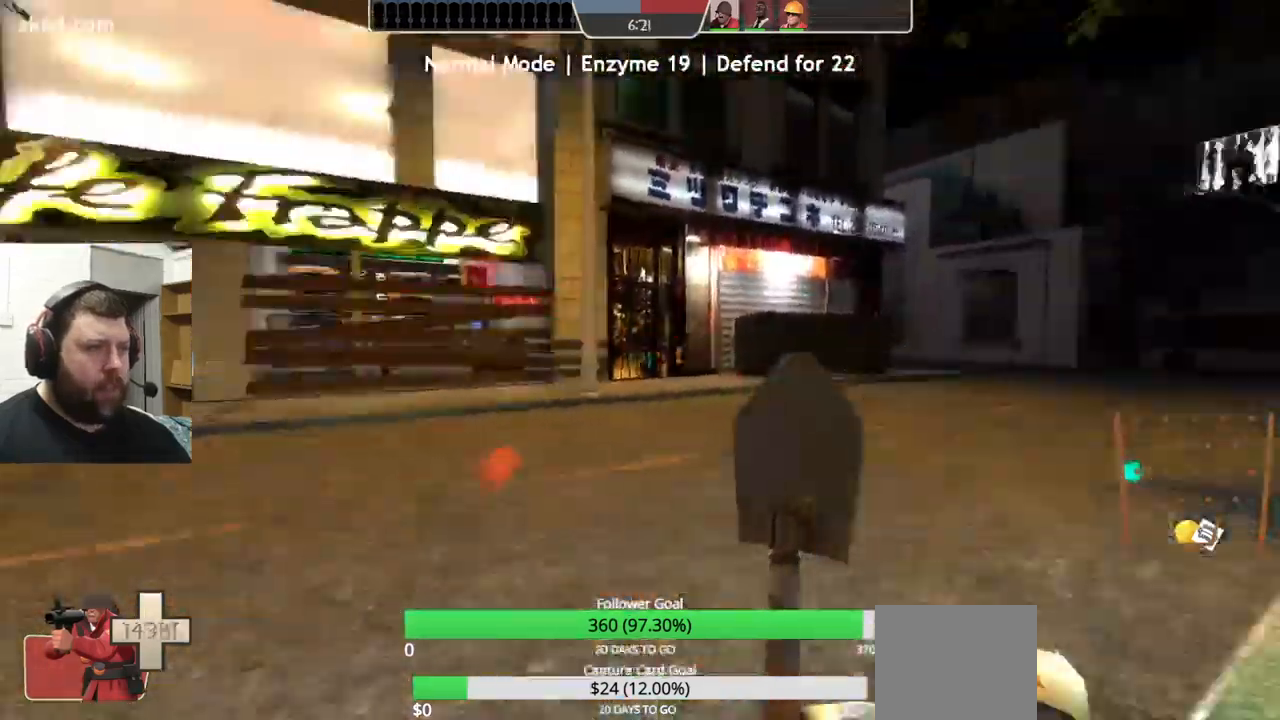
{"buttons": [], "left_stick": "up", "right_stick": "left", "events": []}
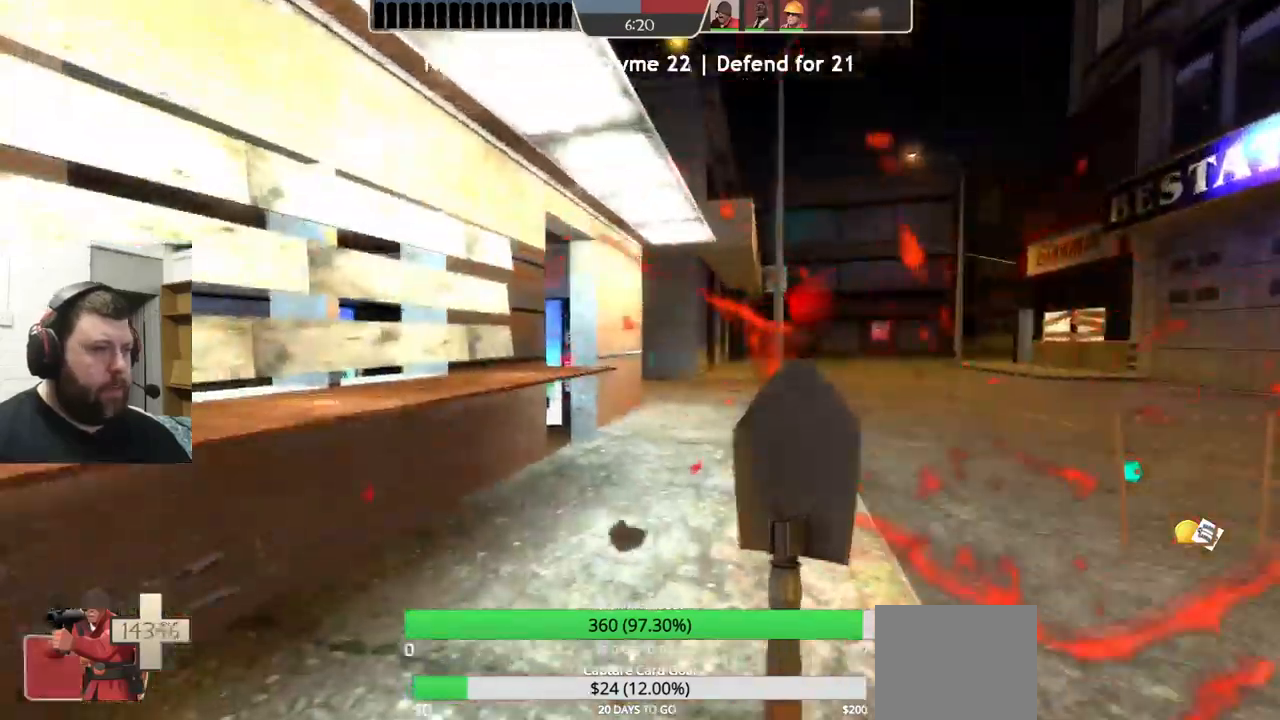
{"buttons": [], "left_stick": "up", "right_stick": "left", "events": []}
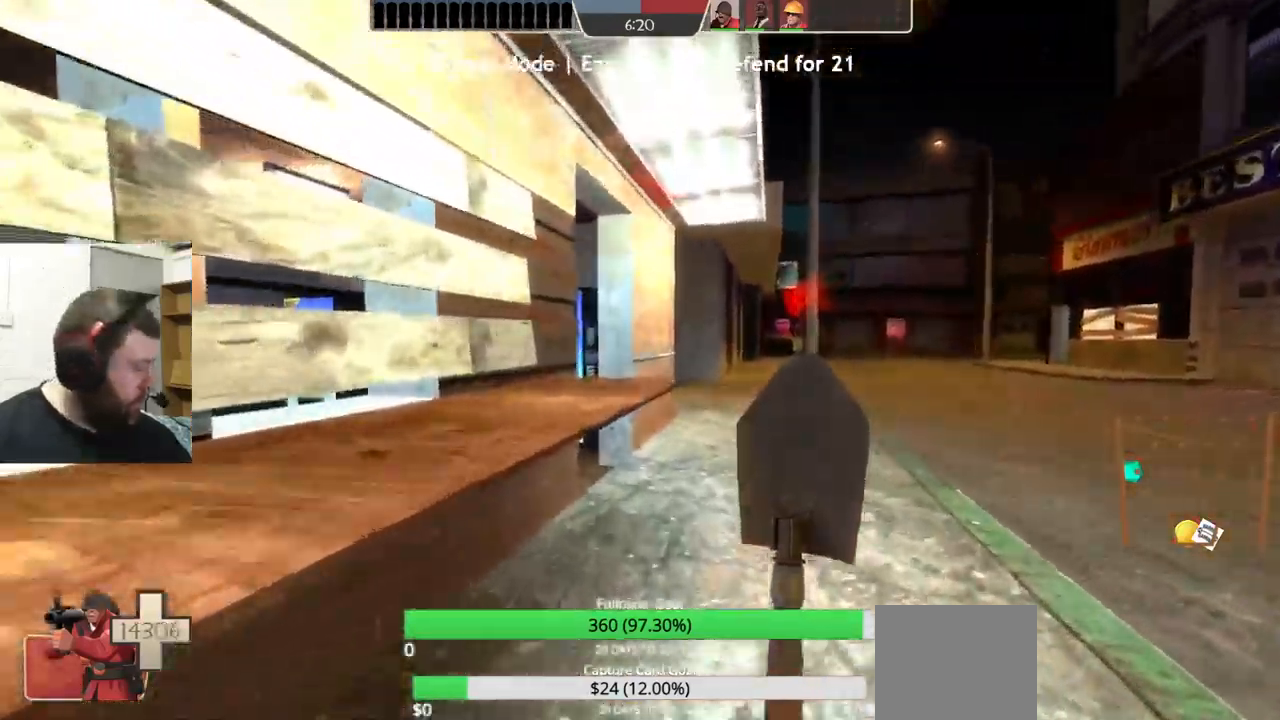
{"buttons": [], "left_stick": "up-right", "right_stick": "left", "events": [[233, "left_stick", "up-right"]]}
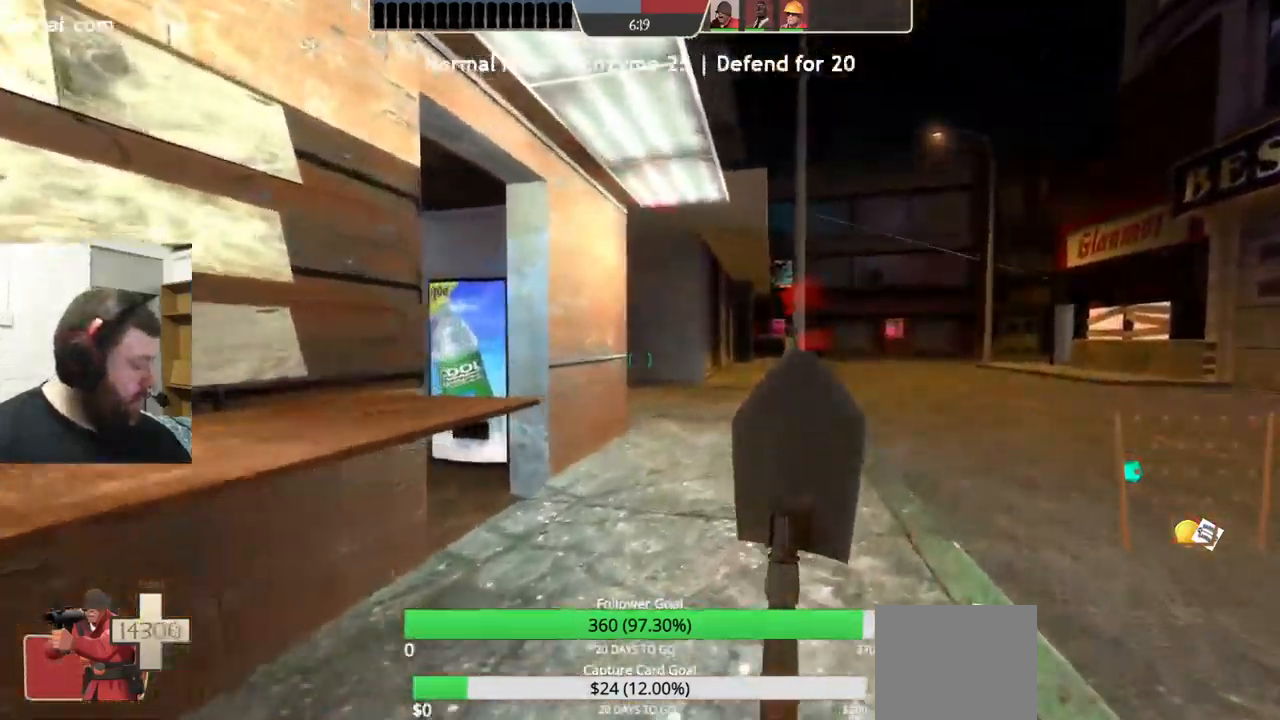
{"buttons": [], "left_stick": "up-right", "right_stick": "left", "events": []}
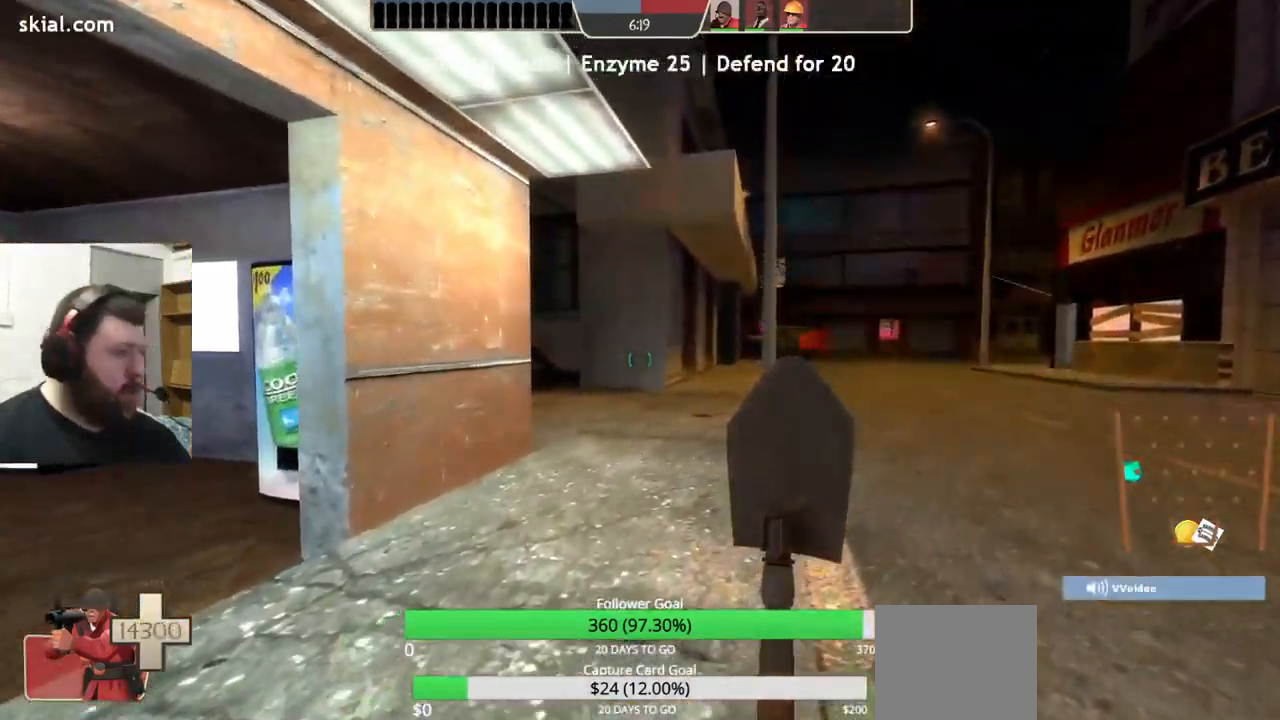
{"buttons": [], "left_stick": "up-right", "right_stick": "left", "events": []}
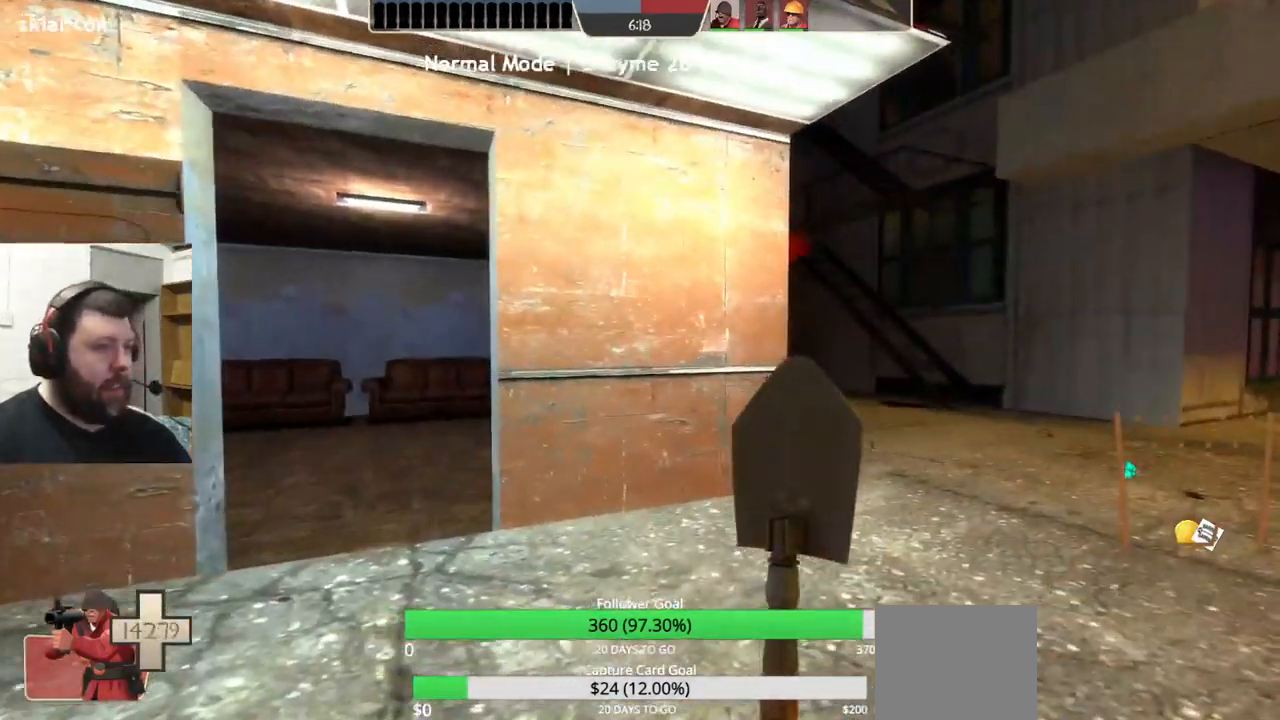
{"buttons": [], "left_stick": "up-right", "right_stick": "left", "events": []}
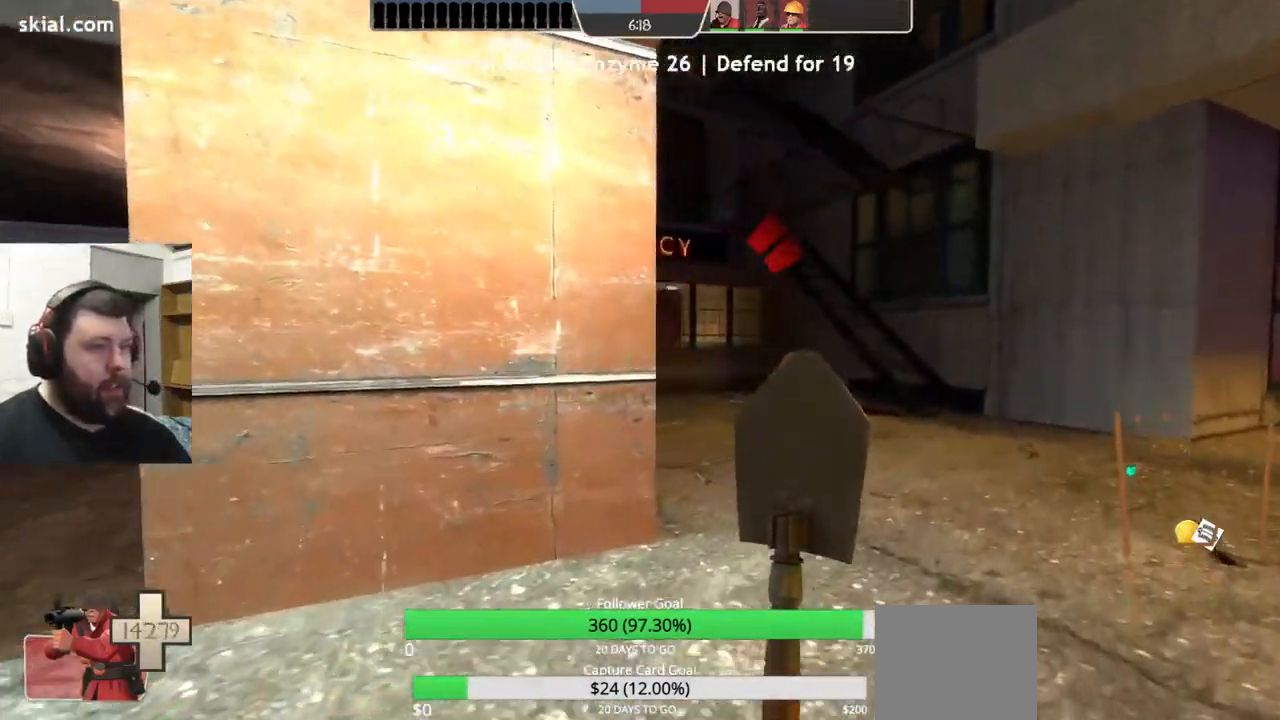
{"buttons": [], "left_stick": "up-right", "right_stick": "left", "events": []}
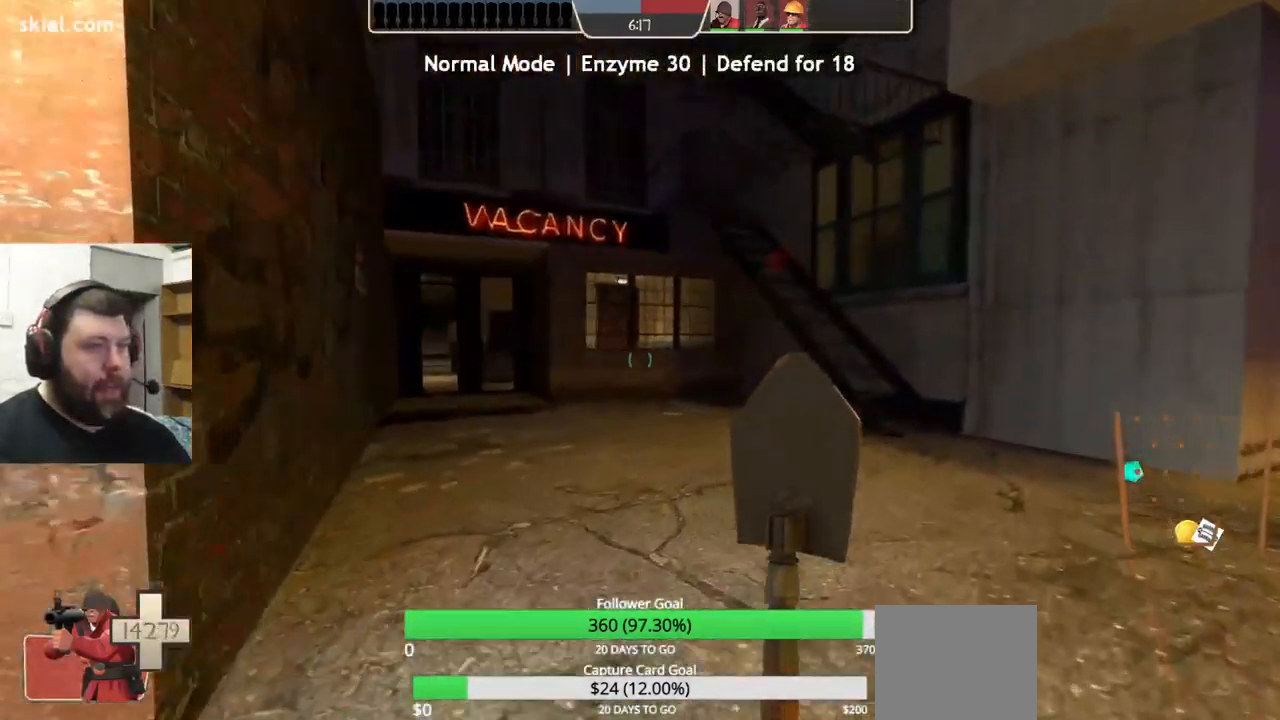
{"buttons": [], "left_stick": "up-right", "right_stick": "center", "events": [[350, "right_stick", "center"]]}
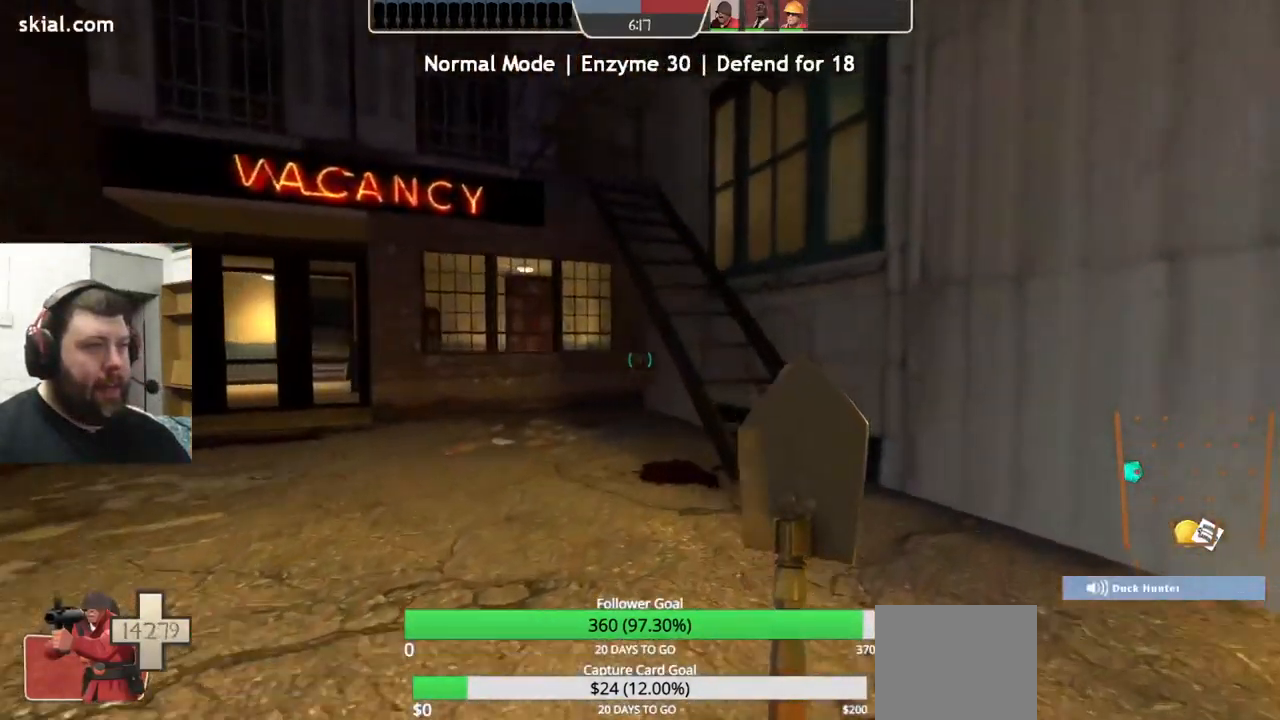
{"buttons": [], "left_stick": "up", "right_stick": "center", "events": [[300, "left_stick", "up"]]}
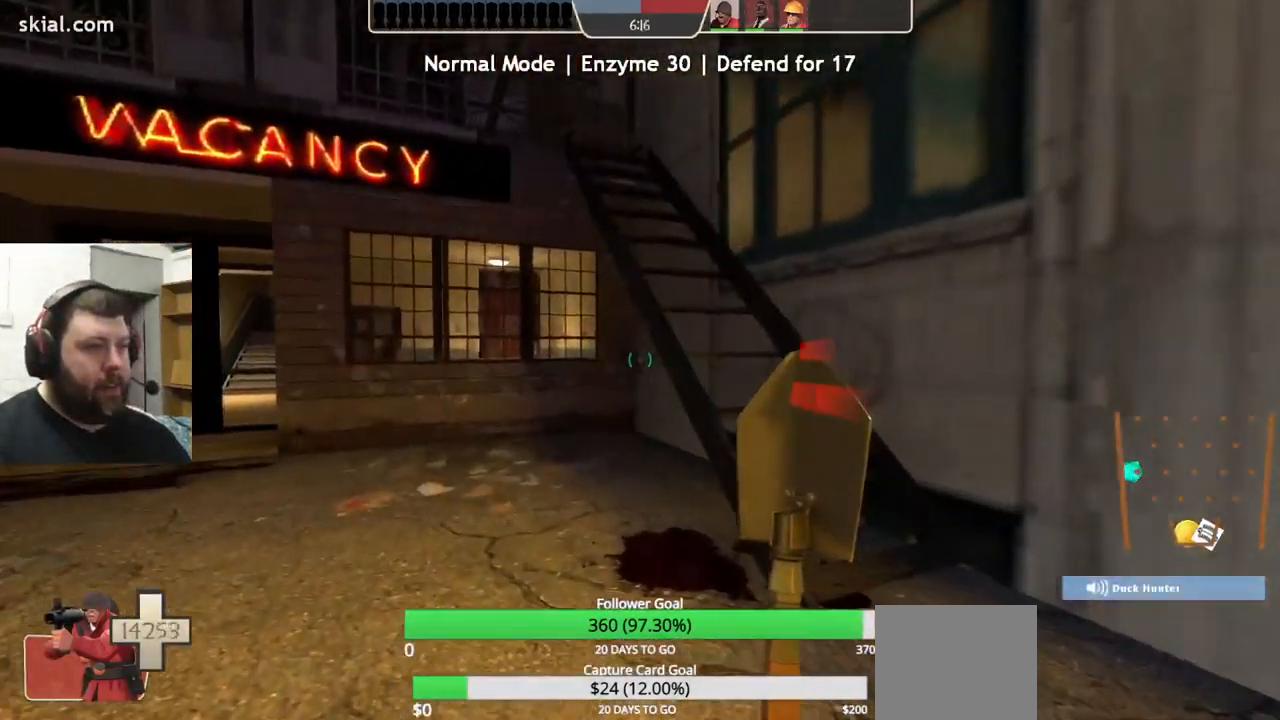
{"buttons": [], "left_stick": "up-right", "right_stick": "center", "events": [[100, "left_stick", "up-right"]]}
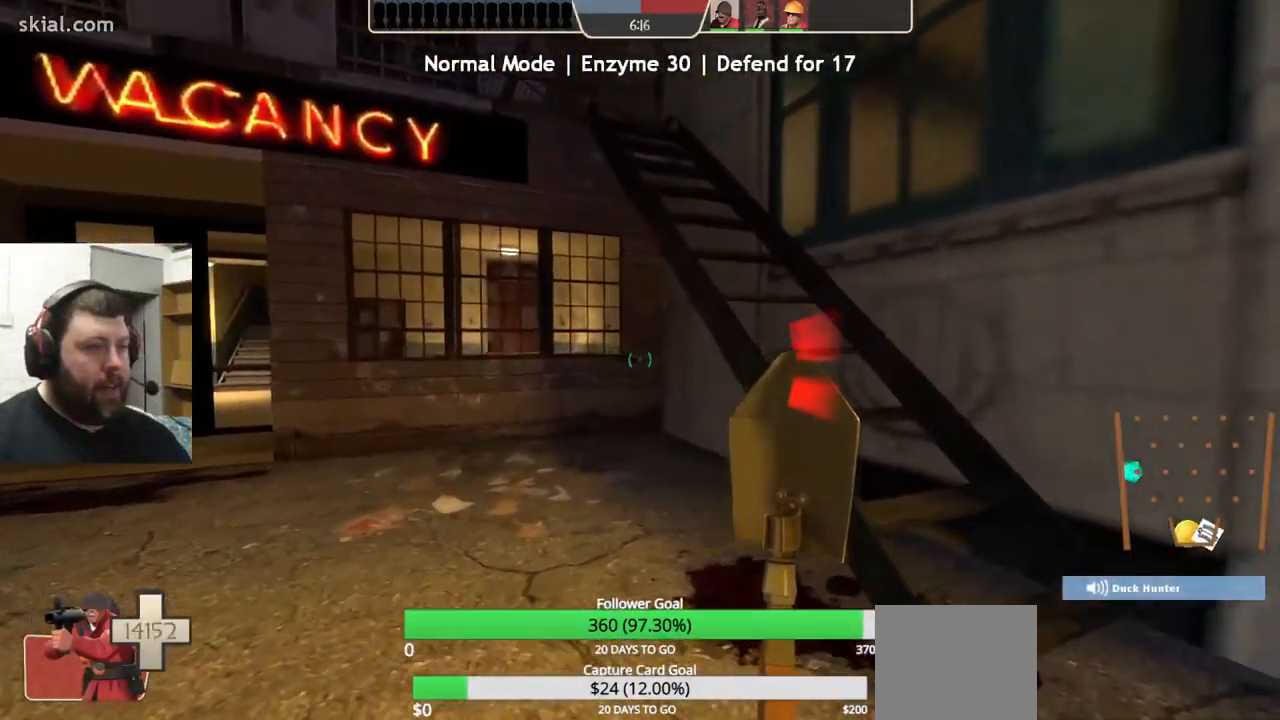
{"buttons": [], "left_stick": "up", "right_stick": "right", "events": [[67, "right_stick", "right"], [317, "left_stick", "up"]]}
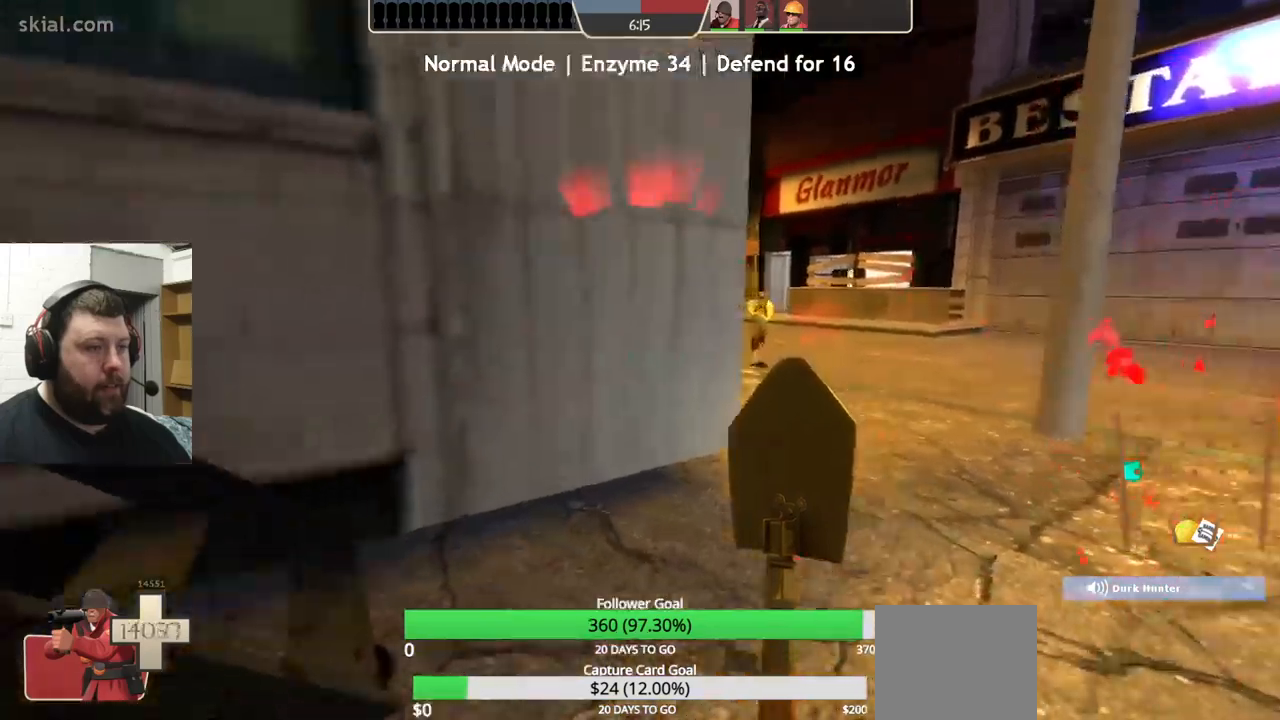
{"buttons": [], "left_stick": "up", "right_stick": "right", "events": []}
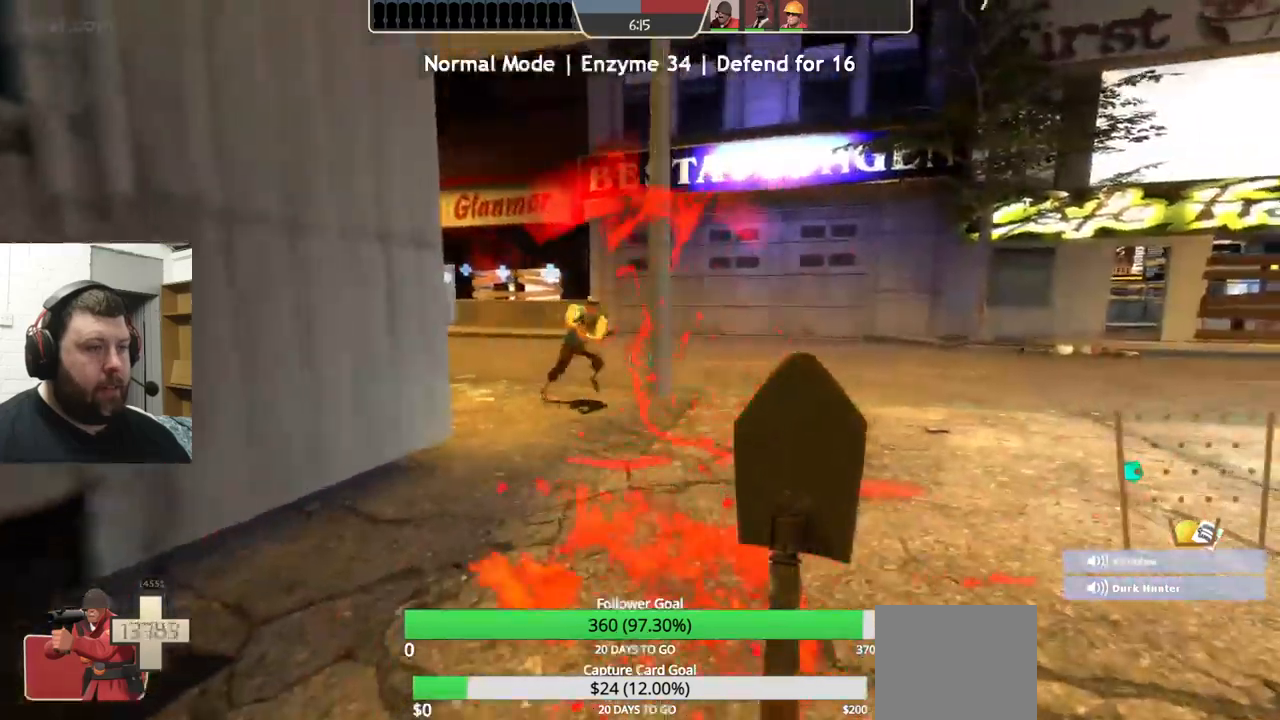
{"buttons": [], "left_stick": "up", "right_stick": "right", "events": [[134, "right_stick", "center"], [384, "right_stick", "right"]]}
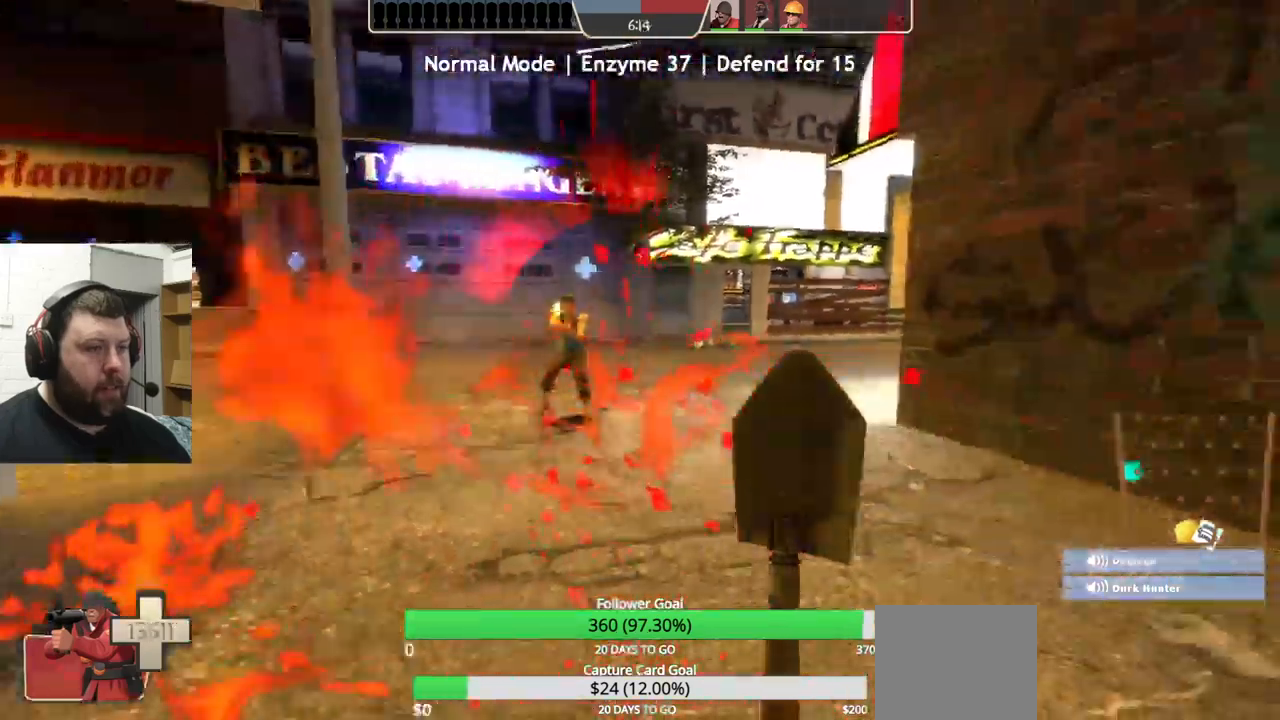
{"buttons": [], "left_stick": "up", "right_stick": "right", "events": [[117, "R2", "down"], [434, "R2", "up"]]}
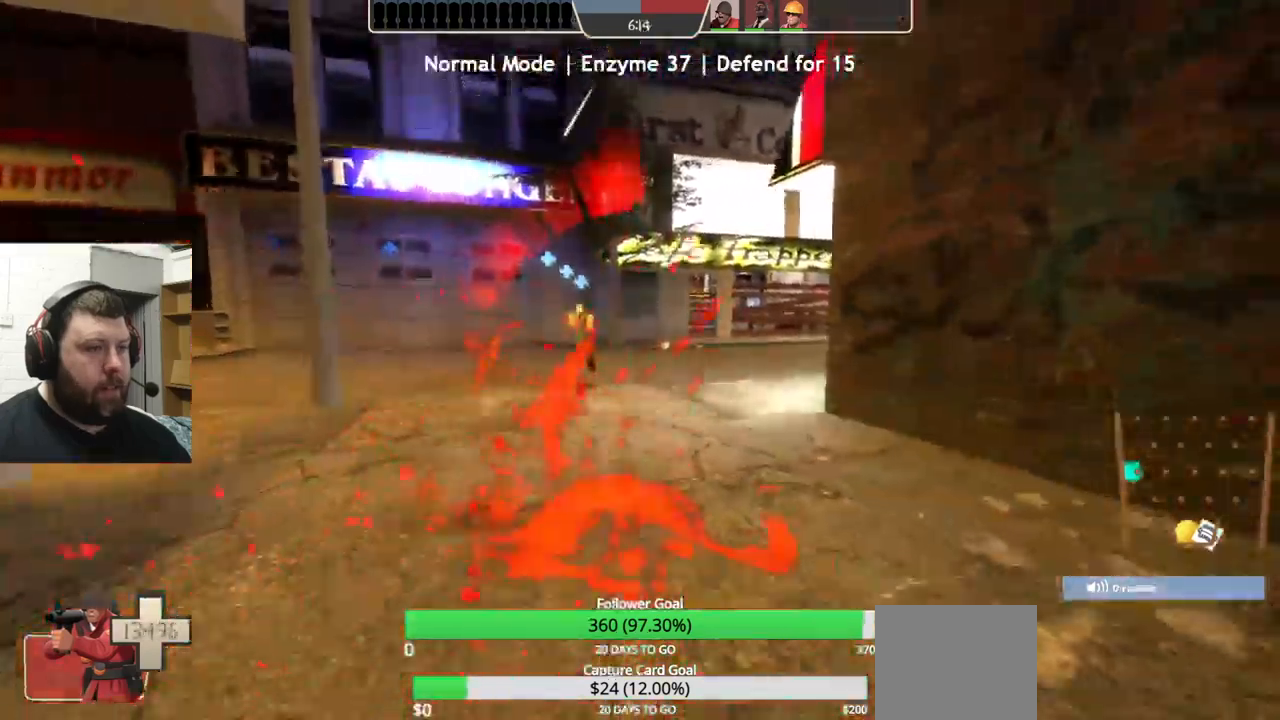
{"buttons": [], "left_stick": "up", "right_stick": "center", "events": [[84, "right_stick", "center"]]}
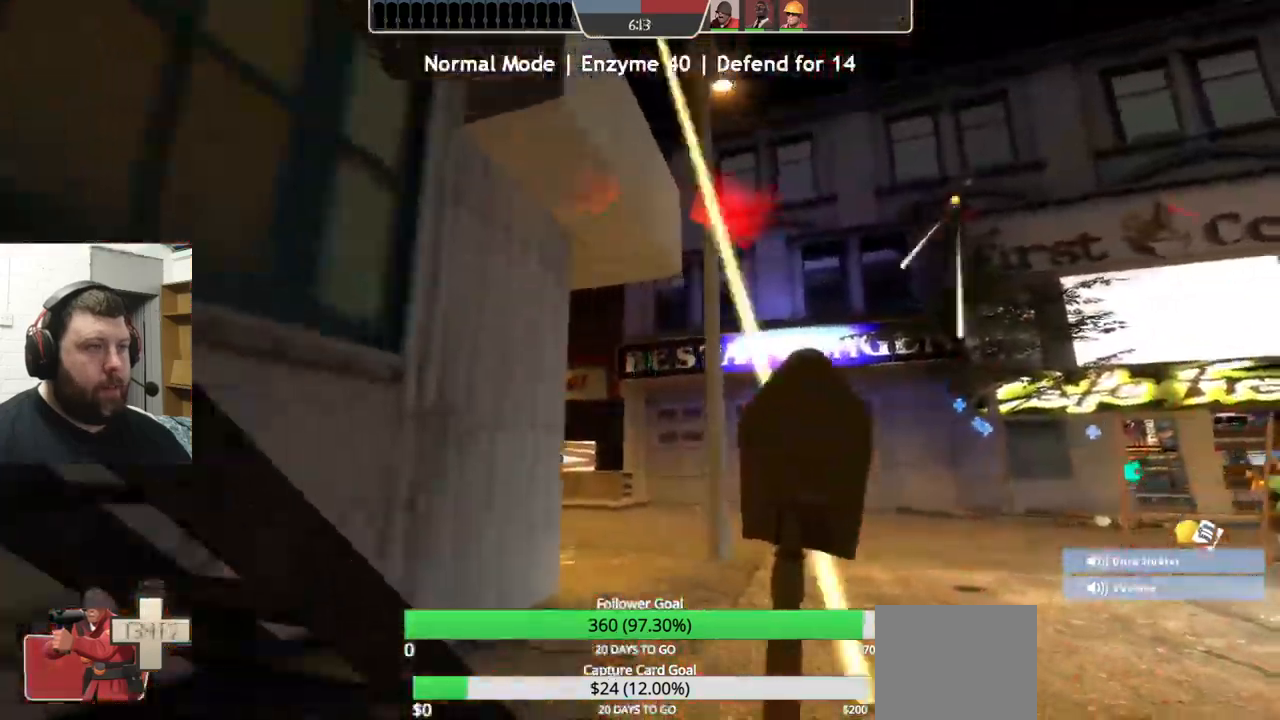
{"buttons": [], "left_stick": "up-right", "right_stick": "center", "events": [[384, "left_stick", "up-right"]]}
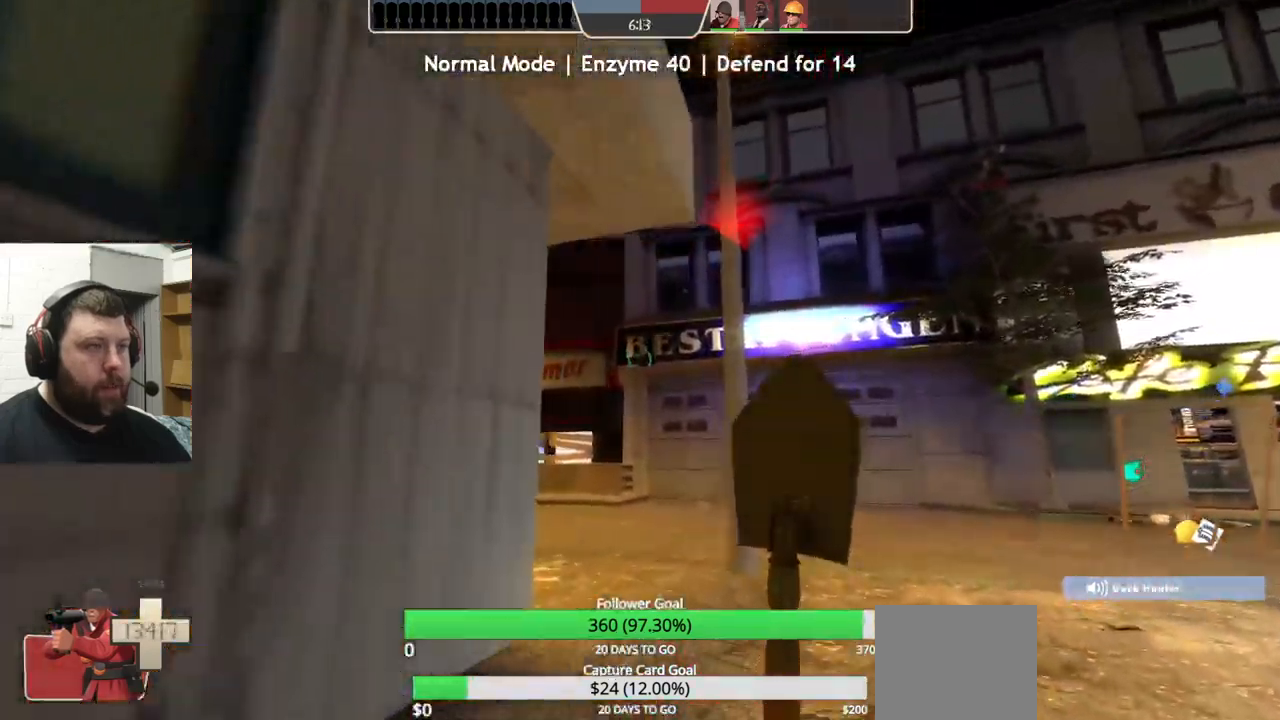
{"buttons": [], "left_stick": "up-right", "right_stick": "left", "events": [[217, "right_stick", "left"], [267, "right_stick", "up-left"], [434, "right_stick", "left"]]}
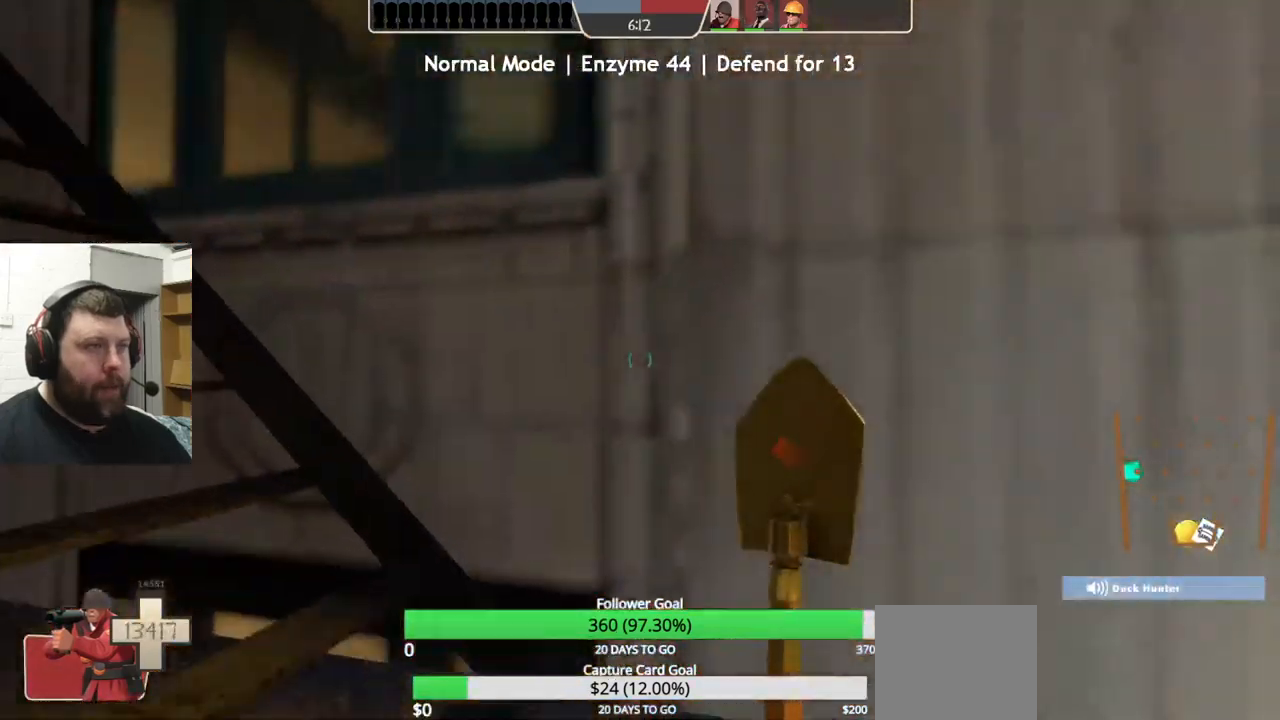
{"buttons": [], "left_stick": "up-right", "right_stick": "center", "events": [[217, "right_stick", "center"], [334, "right_stick", "left"], [467, "right_stick", "center"]]}
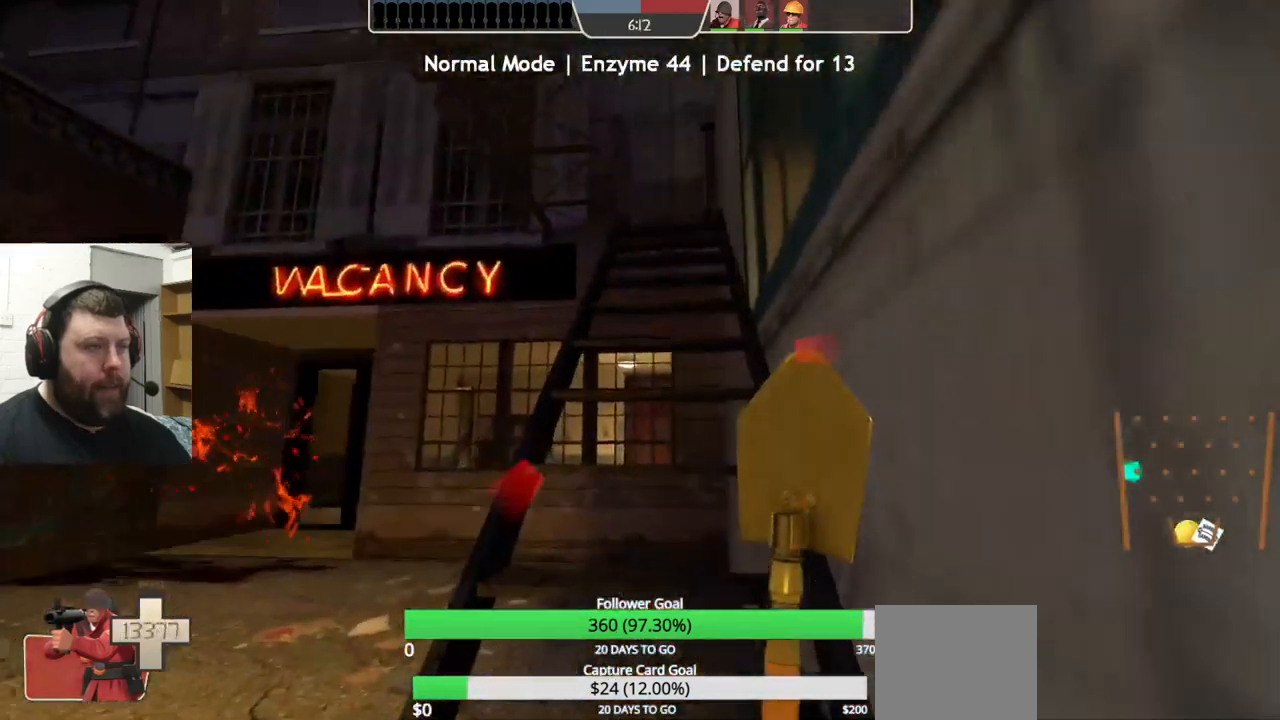
{"buttons": [], "left_stick": "up-right", "right_stick": "center", "events": []}
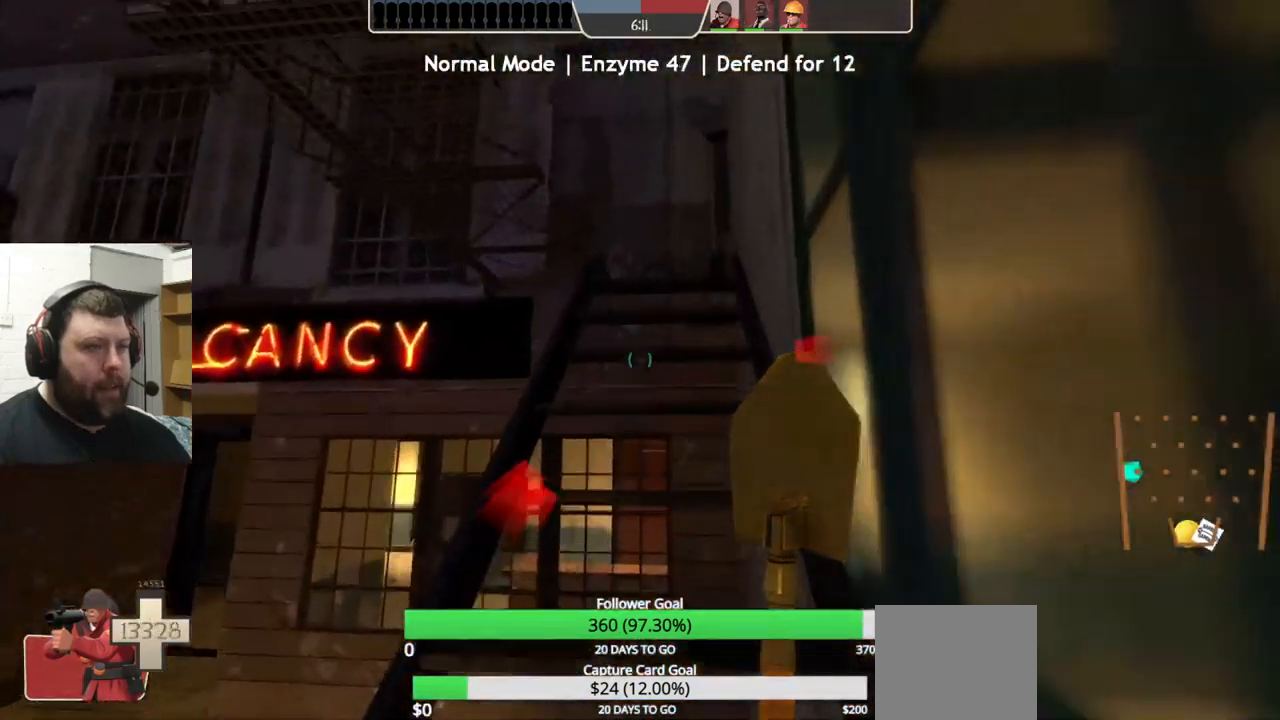
{"buttons": [], "left_stick": "up-right", "right_stick": "center", "events": []}
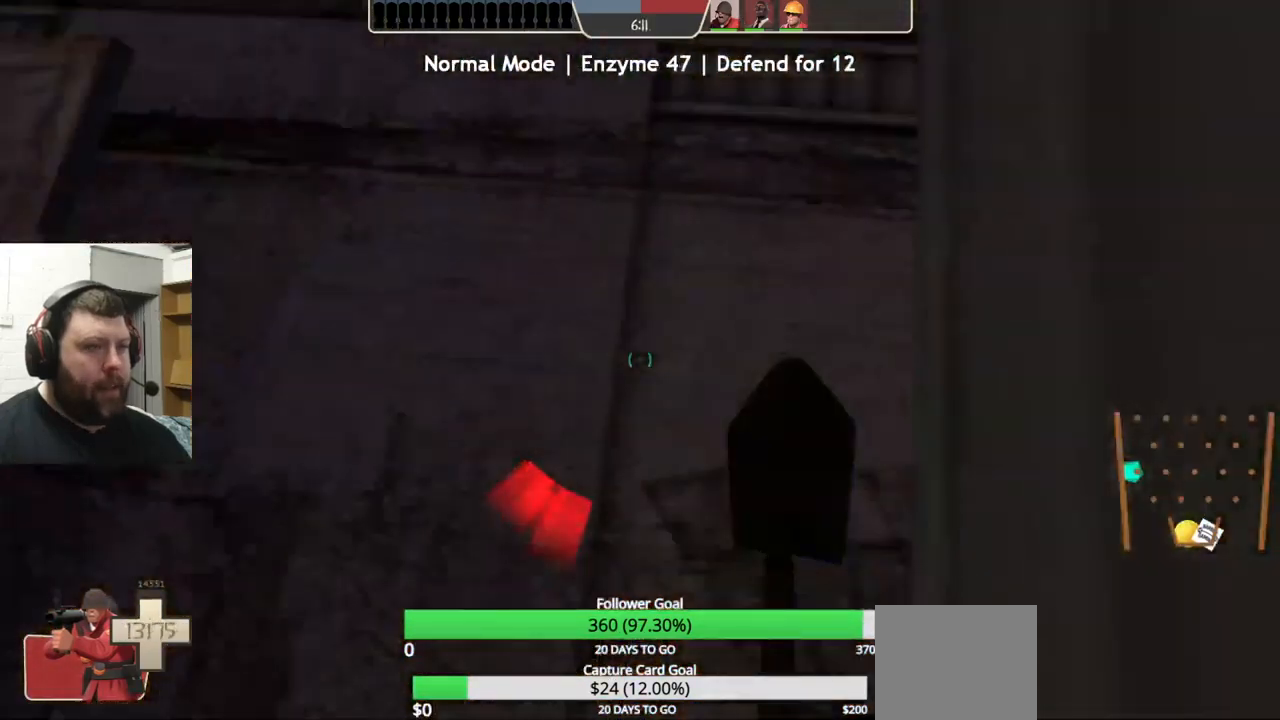
{"buttons": [], "left_stick": "up-right", "right_stick": "left", "events": [[134, "right_stick", "left"], [184, "right_stick", "up-left"], [316, "right_stick", "center"], [433, "right_stick", "left"]]}
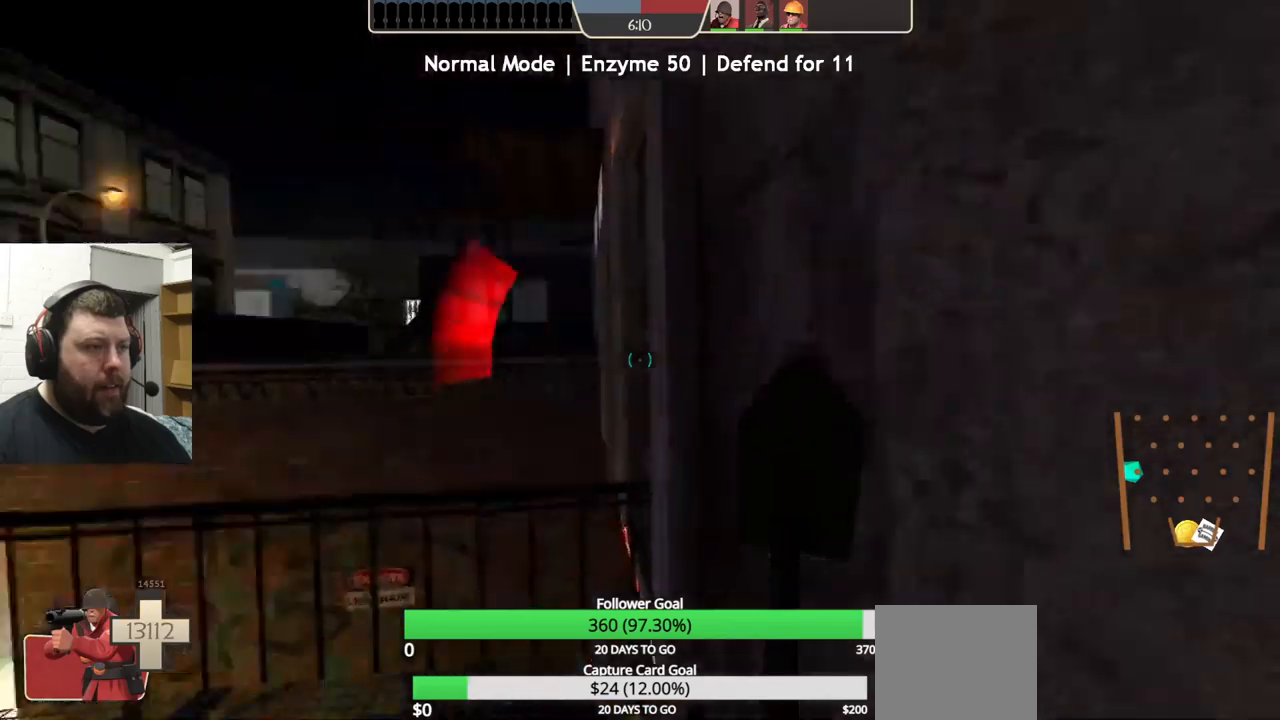
{"buttons": [], "left_stick": "up-right", "right_stick": "left", "events": [[83, "right_stick", "center"], [116, "left_stick", "center"], [266, "right_stick", "left"], [400, "left_stick", "up-right"]]}